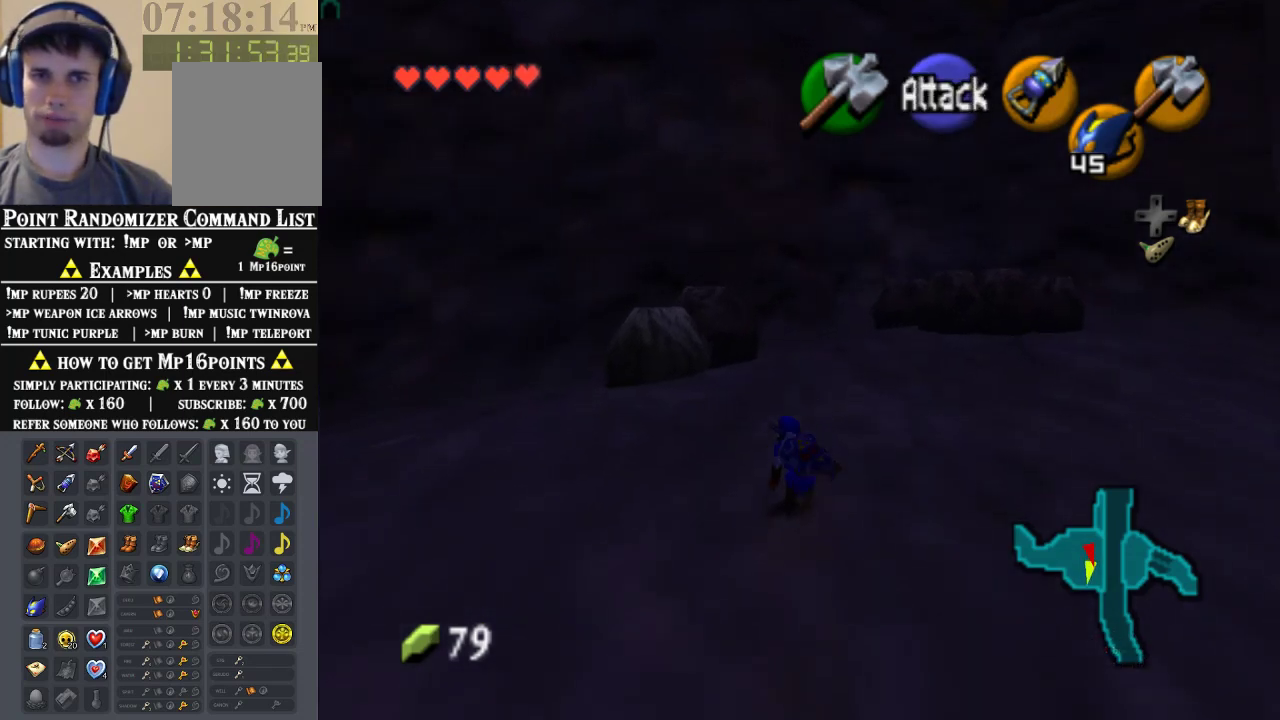
Gameplay with a controller (Nintendo layout); each line is a JSON object with the inputs held at the frame after it (dt_ms = milliseconds from this image to that frame). "events" lists button and stick changes between this image and that frame as [ms after this image, input, new state], when the widget could be followed in between. Not read: L1 L3 R1 R3.
{"dt_ms": 500, "buttons": [], "left_stick": "up", "events": [[100, "A", "down"], [300, "A", "up"]]}
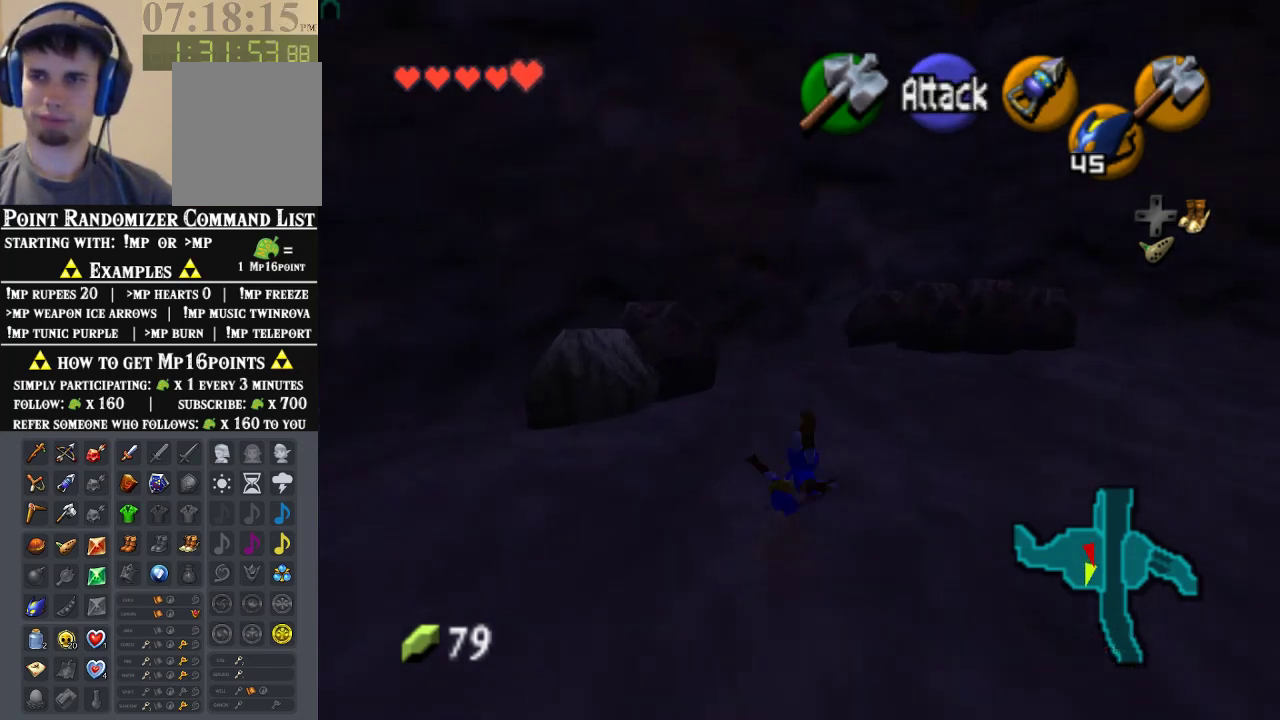
{"dt_ms": 500, "buttons": [], "left_stick": "up", "events": [[300, "A", "down"], [500, "A", "up"]]}
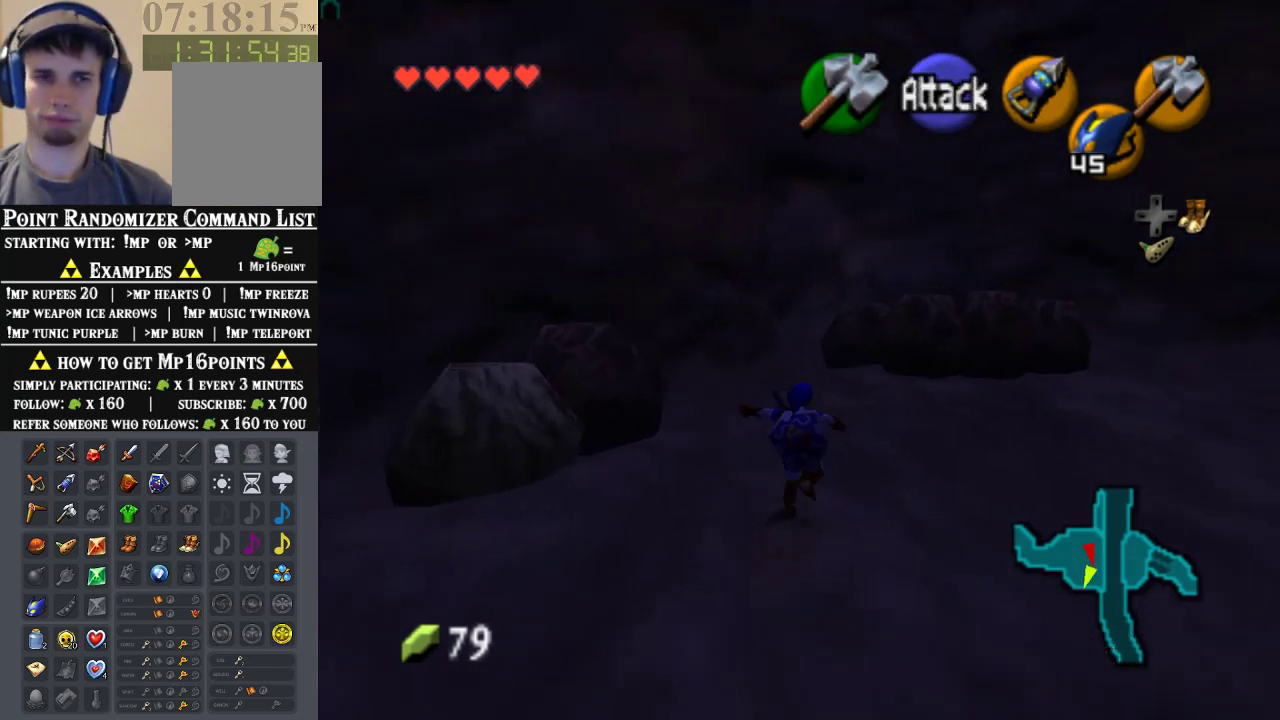
{"dt_ms": 500, "buttons": [], "left_stick": "up", "events": []}
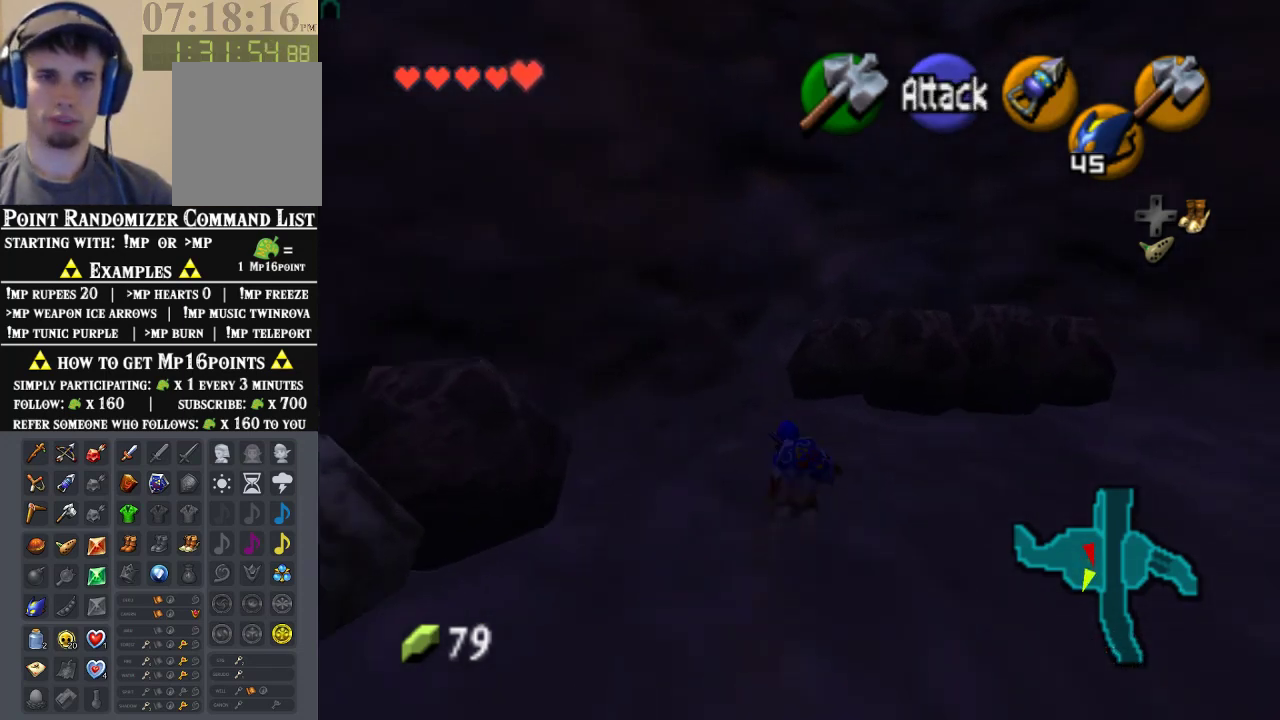
{"dt_ms": 500, "buttons": [], "left_stick": "up", "events": [[100, "A", "down"], [300, "A", "up"]]}
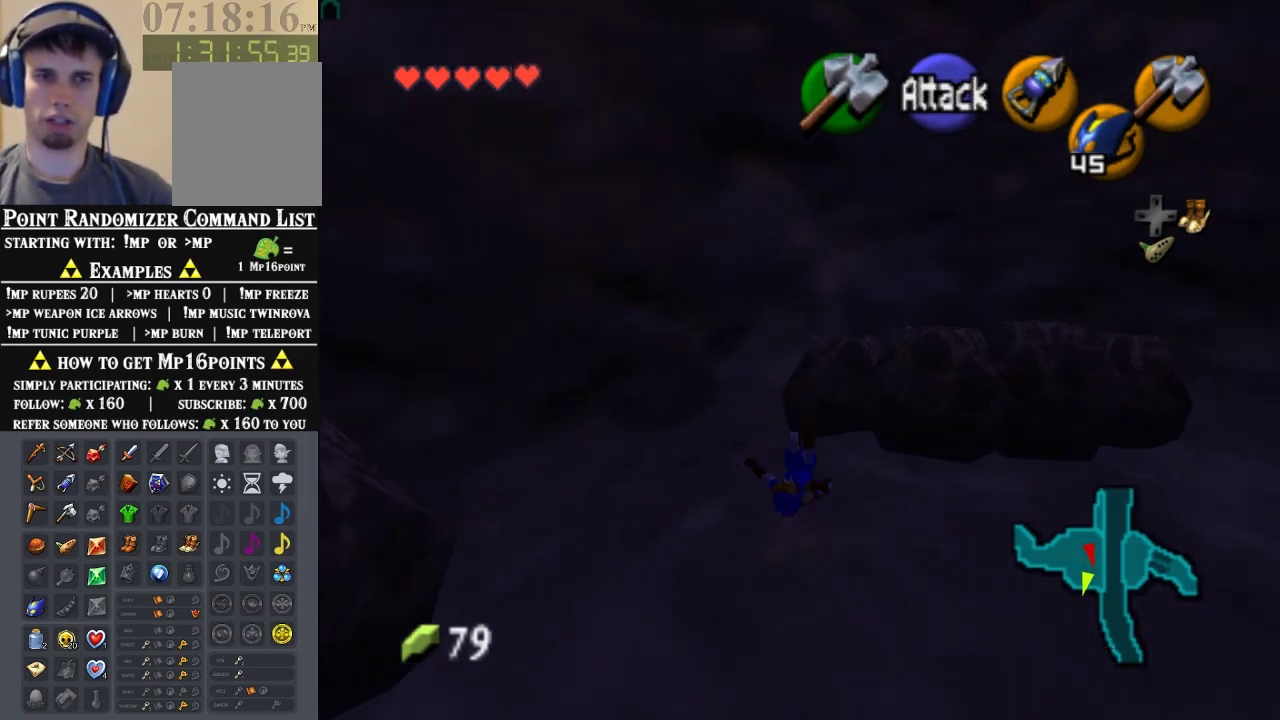
{"dt_ms": 500, "buttons": [], "left_stick": "up", "events": [[333, "B", "down"], [467, "B", "up"]]}
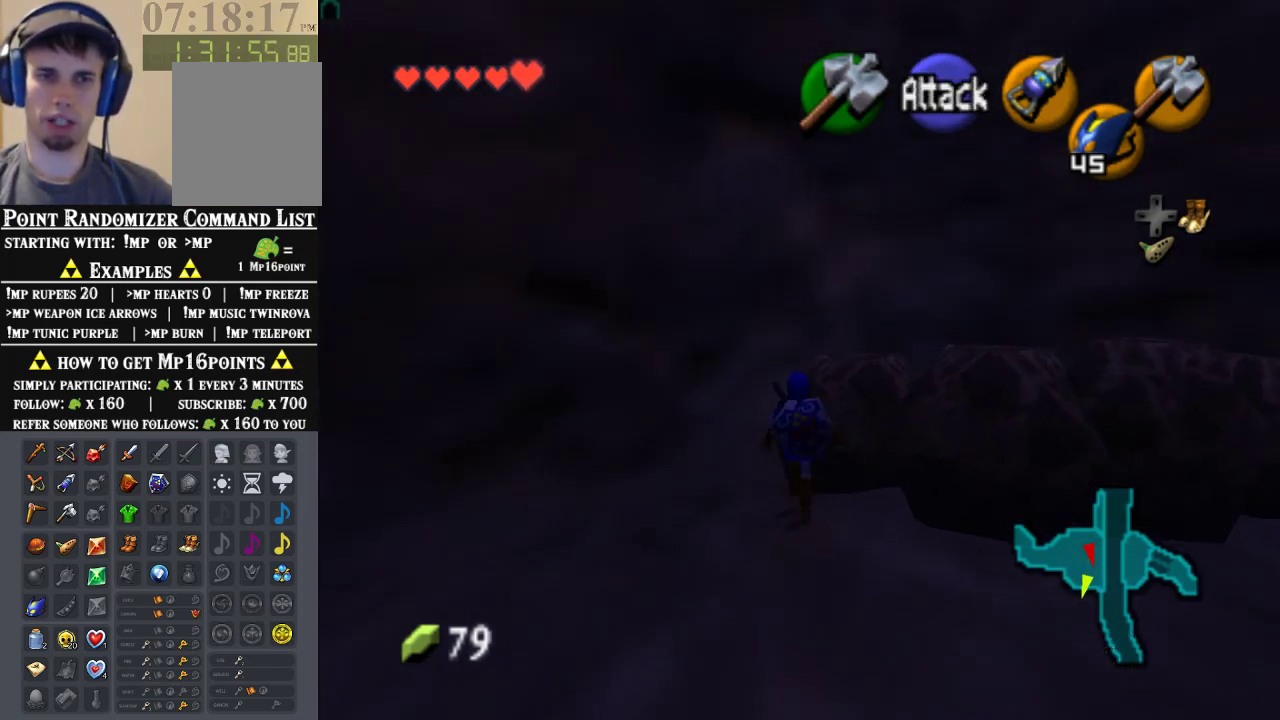
{"dt_ms": 500, "buttons": [], "left_stick": "center", "events": [[33, "left_stick", "up-right"], [167, "B", "down"], [300, "B", "up"], [333, "B", "down"], [467, "B", "up"], [467, "left_stick", "center"]]}
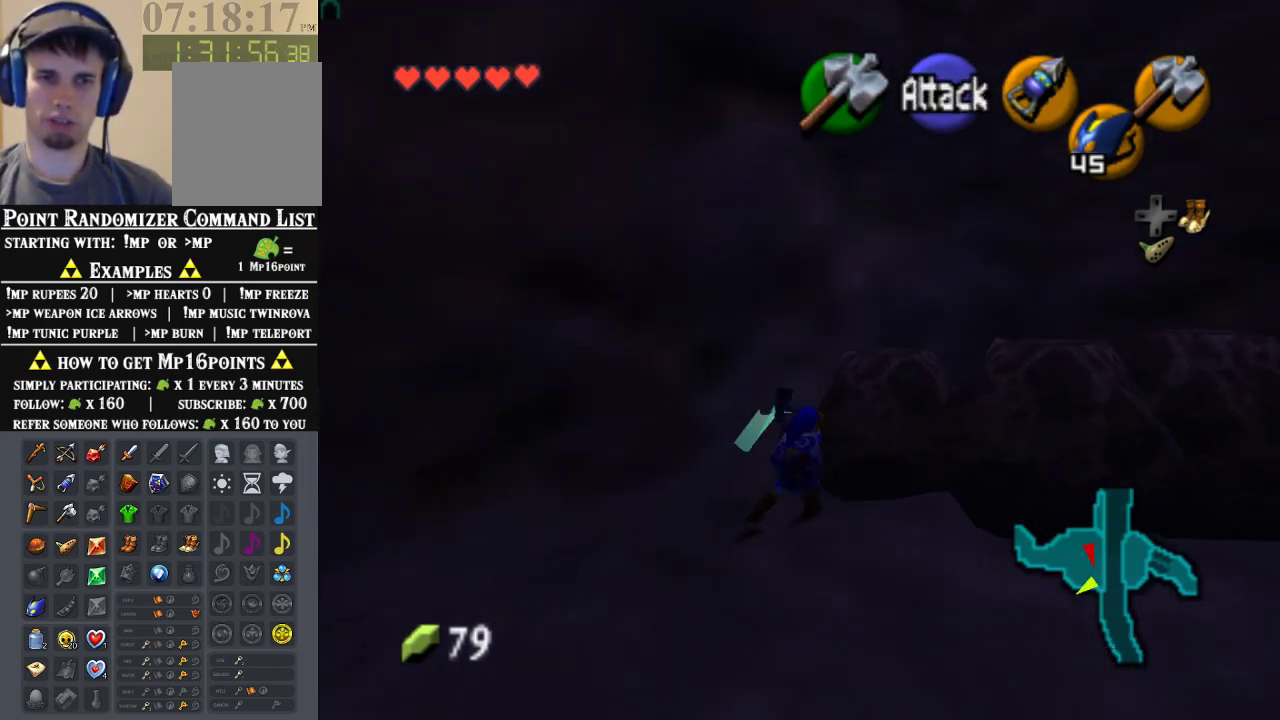
{"dt_ms": 500, "buttons": [], "left_stick": "up-right", "events": [[233, "left_stick", "up-right"]]}
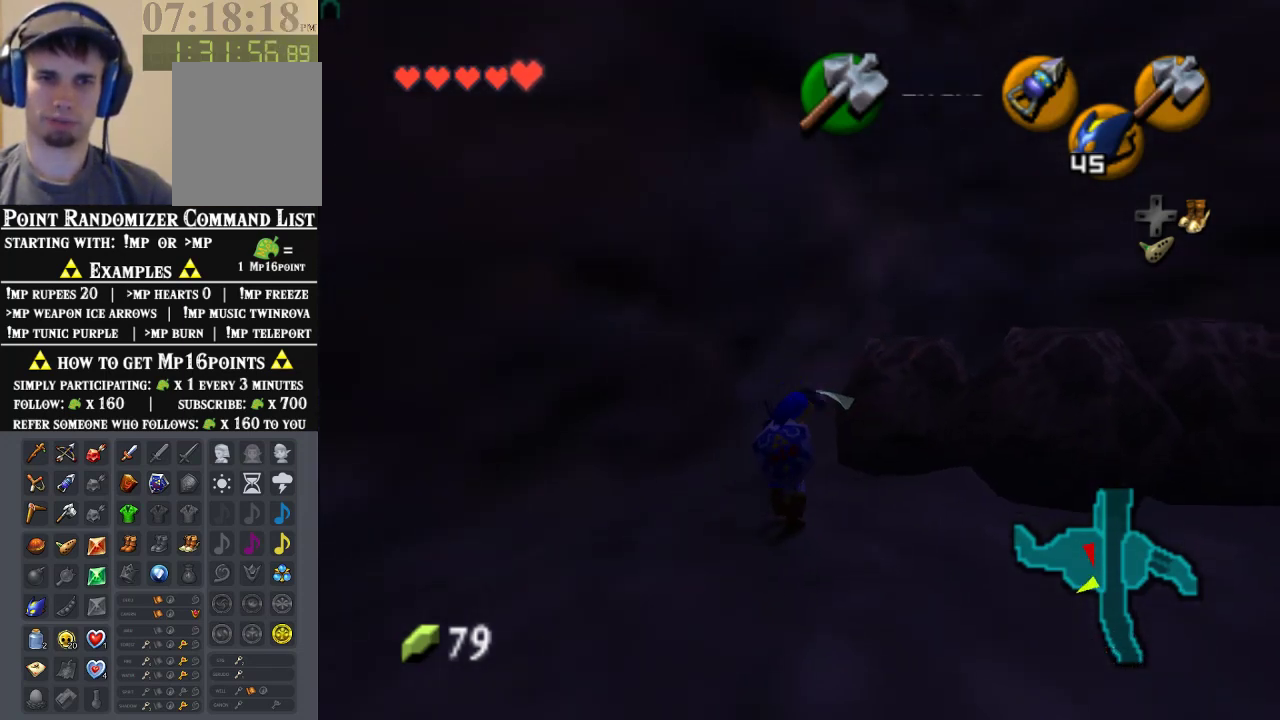
{"dt_ms": 1000, "buttons": ["Z"], "left_stick": "up-right", "events": [[133, "B", "down"], [200, "left_stick", "center"], [267, "B", "up"], [367, "B", "down"], [433, "B", "up"], [533, "left_stick", "up-right"], [833, "A", "down"], [967, "A", "up"], [967, "Z", "down"]]}
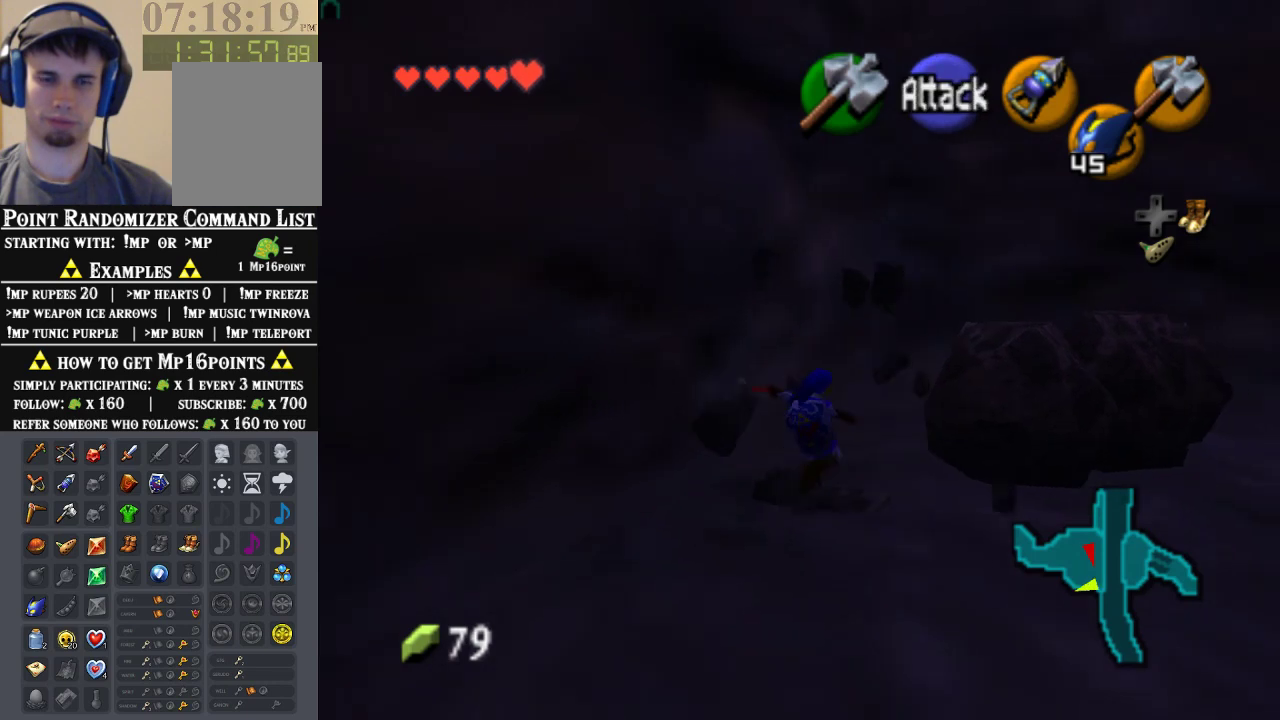
{"dt_ms": 500, "buttons": [], "left_stick": "right", "events": [[133, "Z", "up"], [233, "left_stick", "up"], [367, "left_stick", "up-right"], [467, "left_stick", "right"]]}
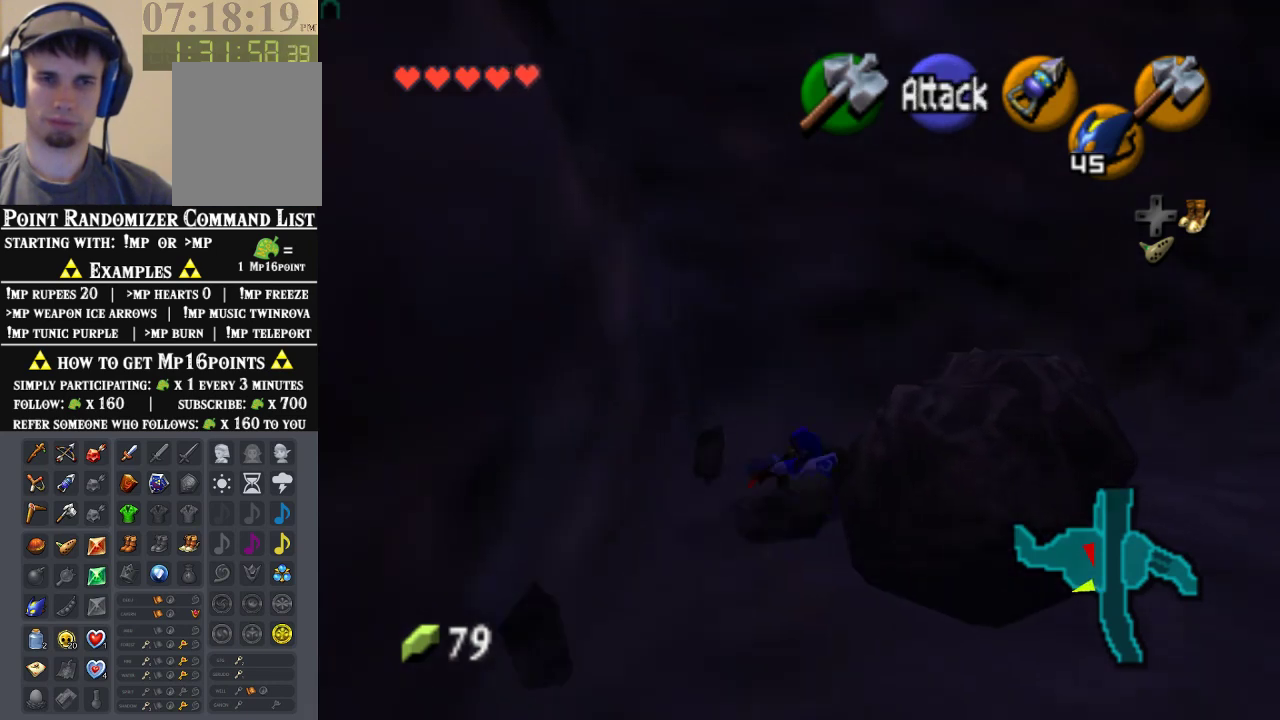
{"dt_ms": 500, "buttons": [], "left_stick": "center", "events": [[167, "left_stick", "up-right"], [267, "left_stick", "center"]]}
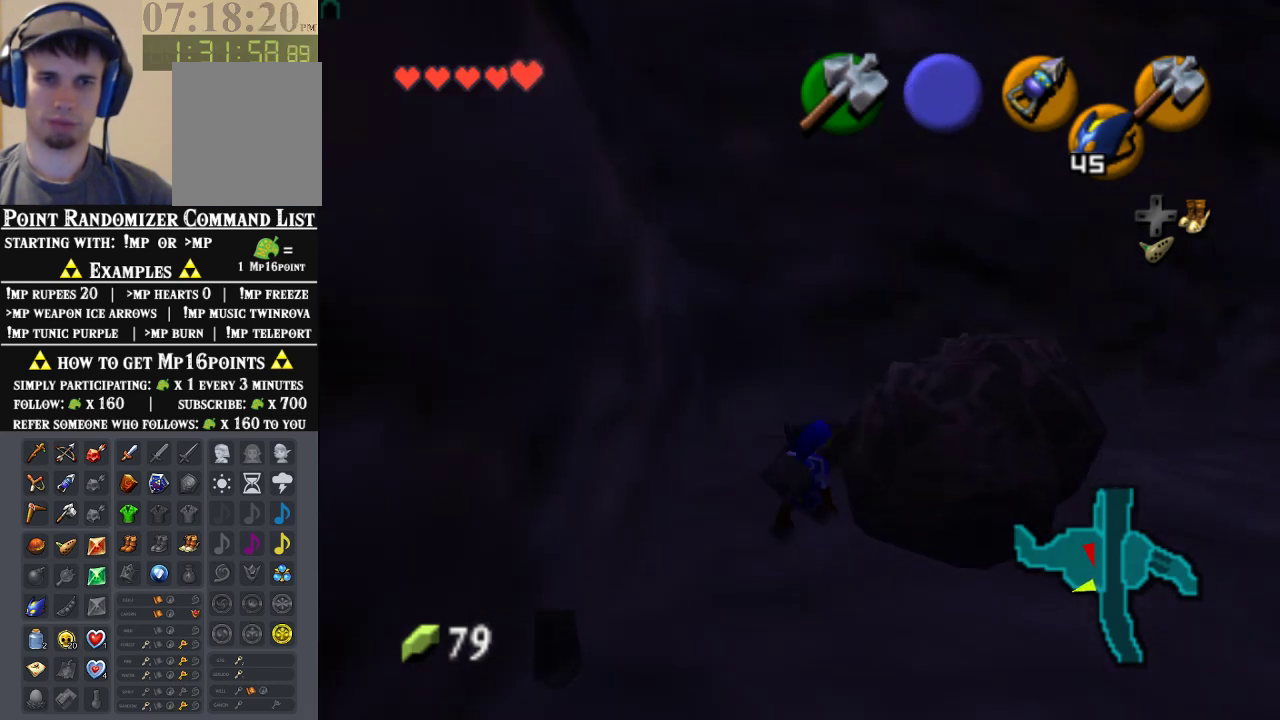
{"dt_ms": 500, "buttons": [], "left_stick": "up", "events": [[100, "left_stick", "up"], [267, "left_stick", "up-right"], [467, "left_stick", "up"]]}
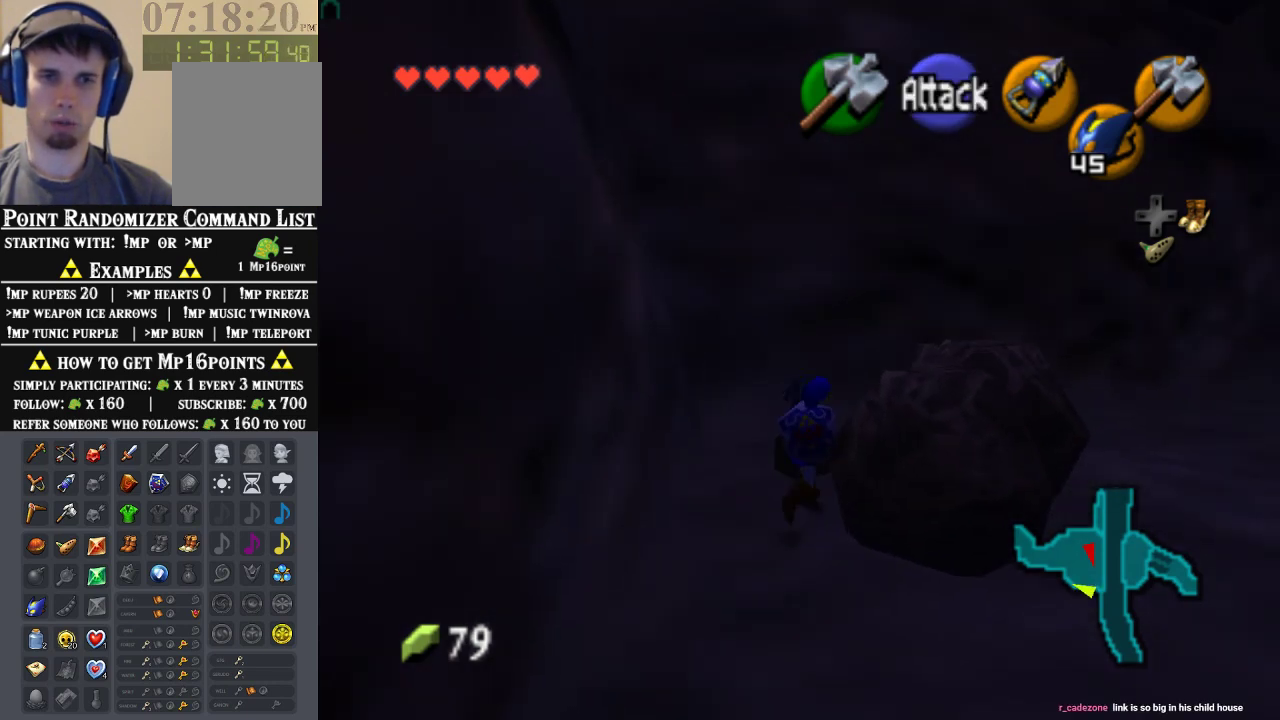
{"dt_ms": 500, "buttons": [], "left_stick": "center", "events": [[267, "A", "down"], [267, "left_stick", "center"], [333, "A", "up"], [400, "A", "down"], [500, "A", "up"]]}
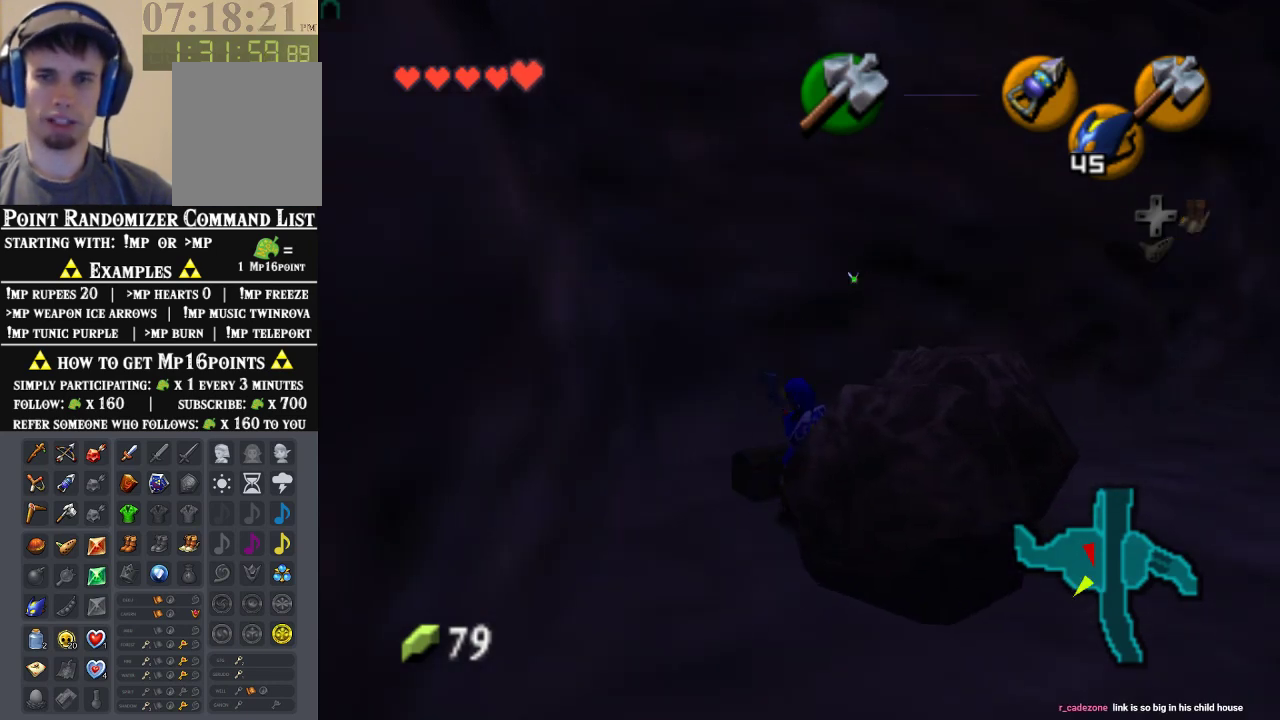
{"dt_ms": 500, "buttons": [], "left_stick": "center", "events": [[67, "A", "down"], [200, "A", "up"]]}
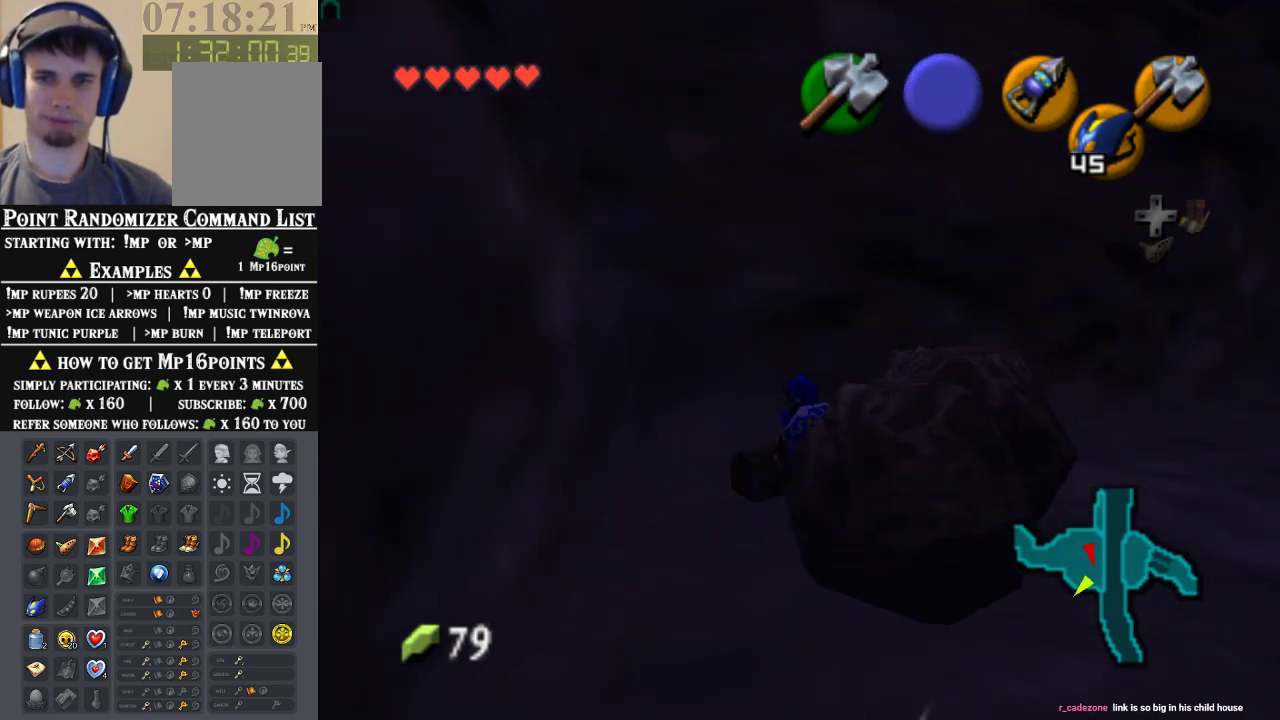
{"dt_ms": 500, "buttons": [], "left_stick": "center", "events": []}
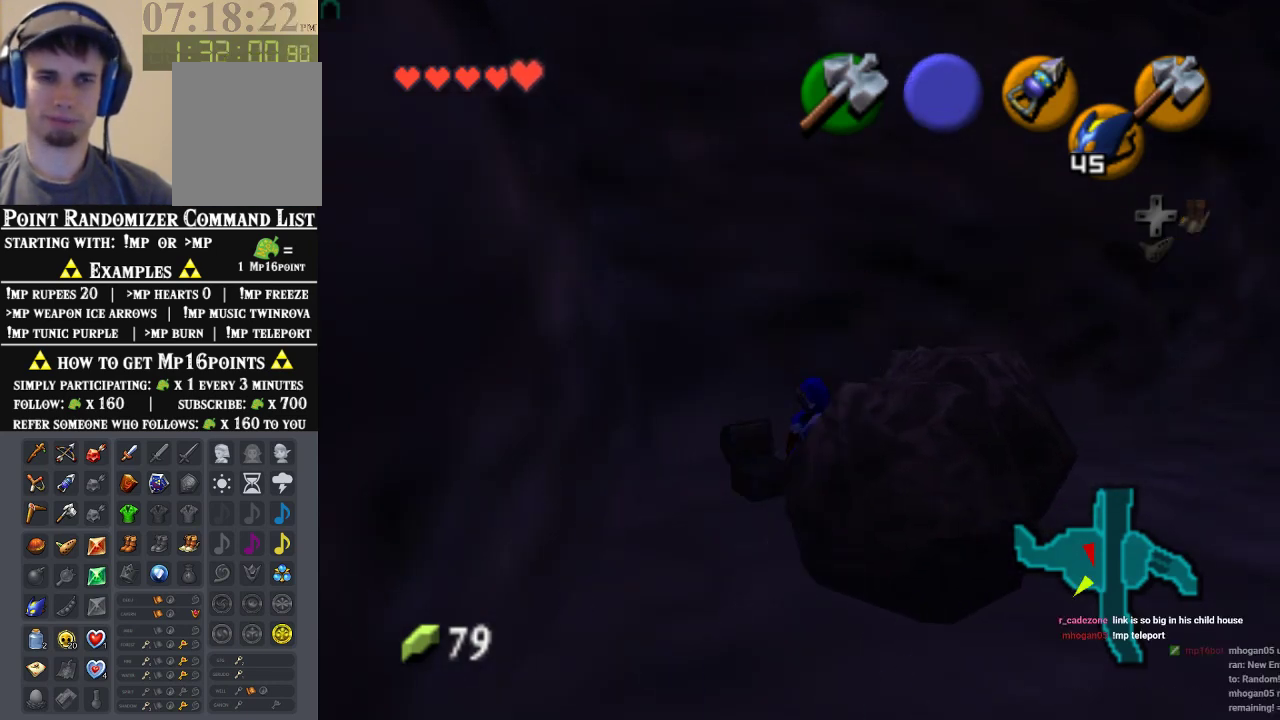
{"dt_ms": 500, "buttons": [], "left_stick": "center", "events": []}
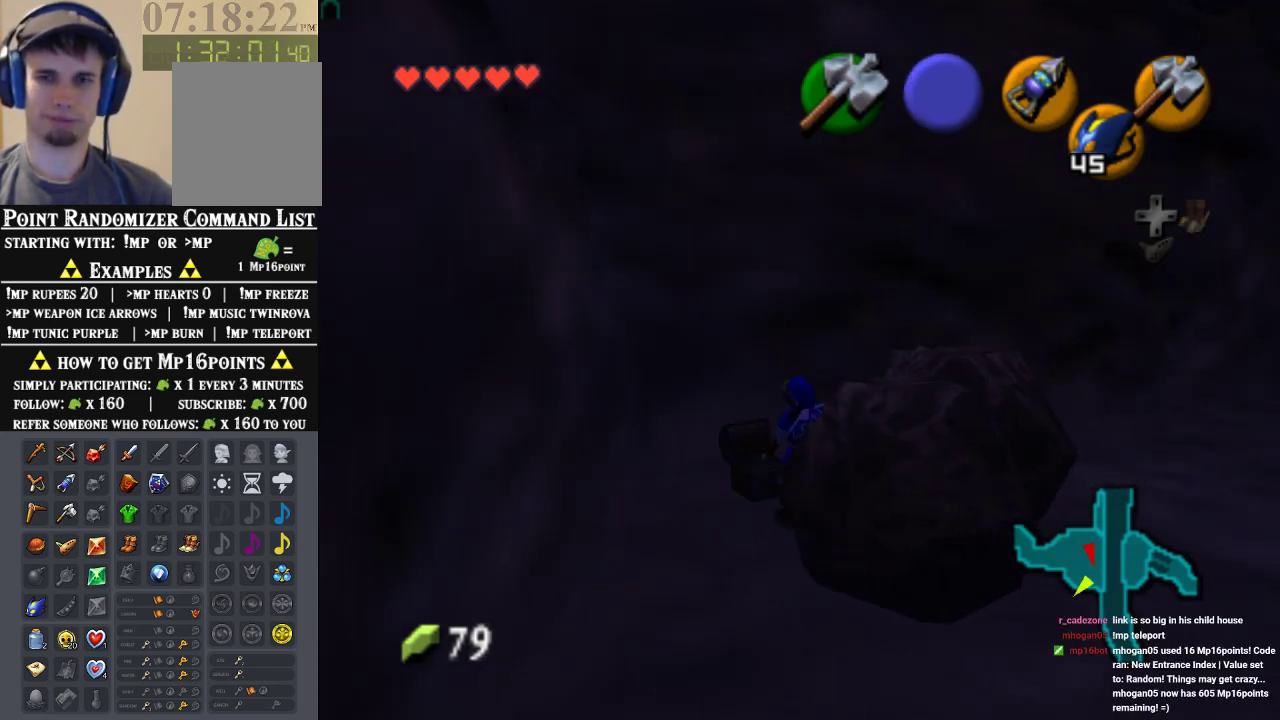
{"dt_ms": 500, "buttons": [], "left_stick": "center", "events": []}
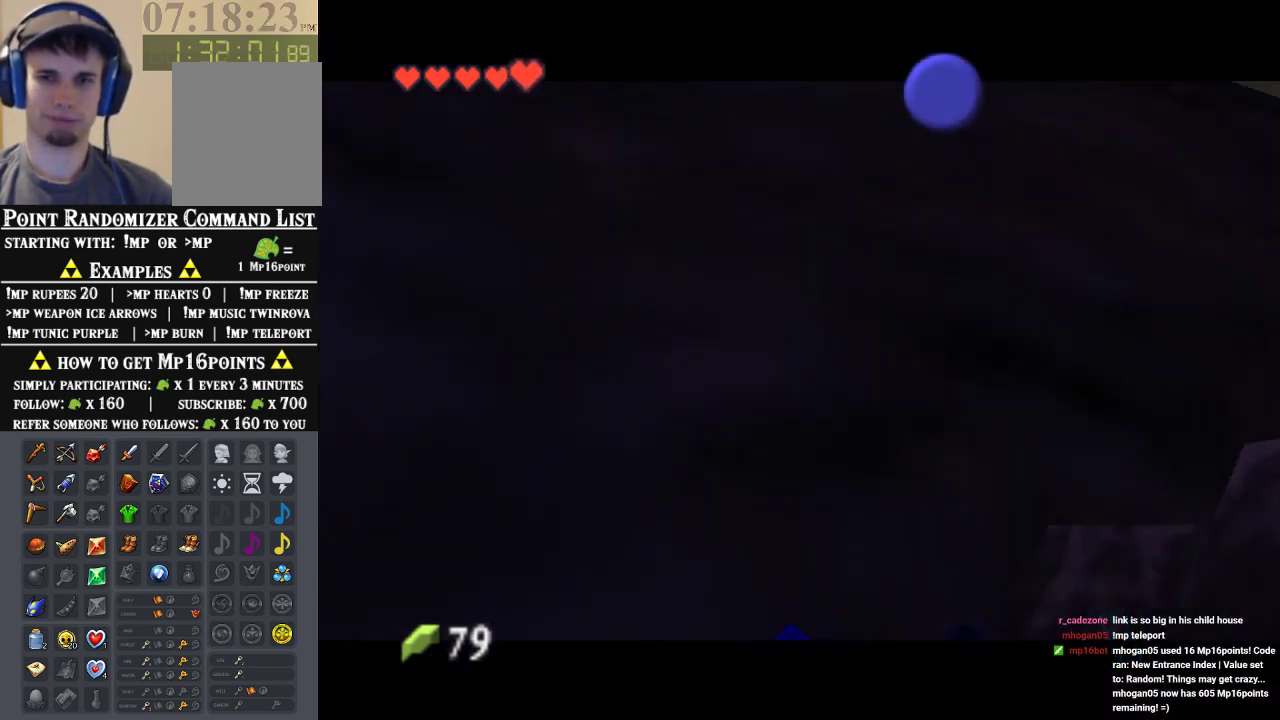
{"dt_ms": 500, "buttons": [], "left_stick": "center", "events": []}
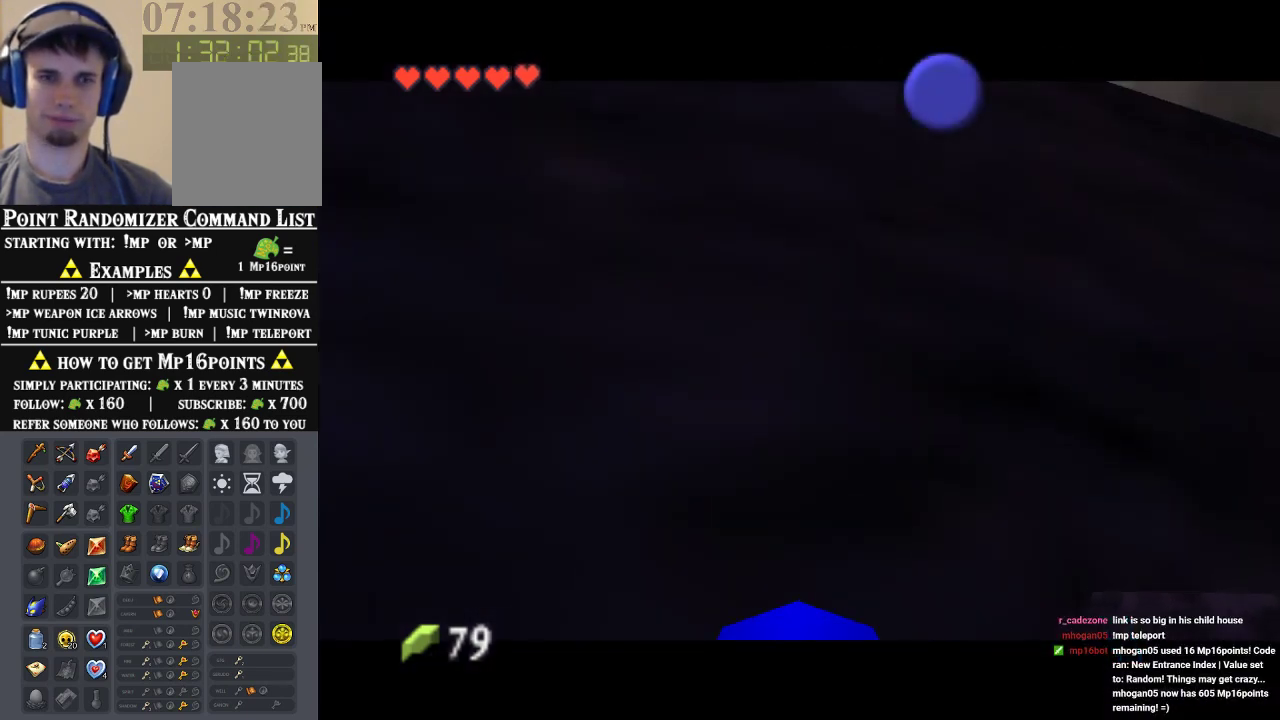
{"dt_ms": 500, "buttons": [], "left_stick": "center", "events": []}
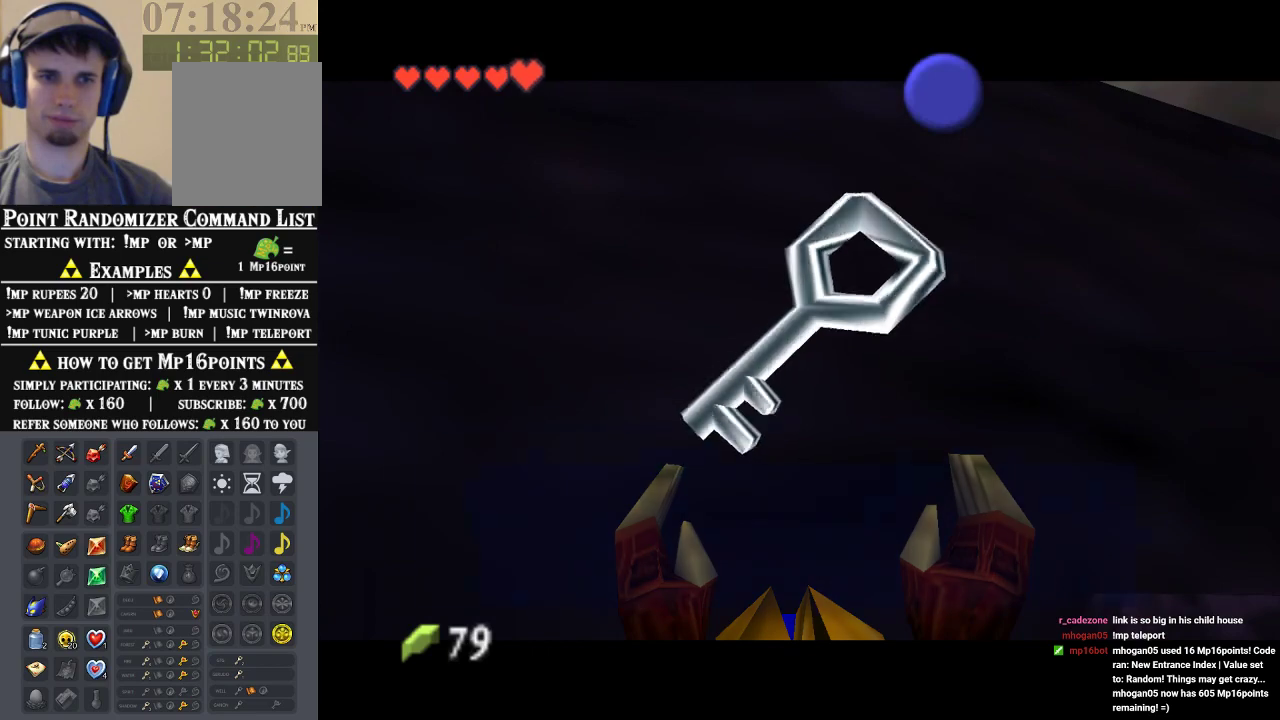
{"dt_ms": 500, "buttons": [], "left_stick": "center", "events": [[300, "B", "down"], [367, "A", "down"], [367, "B", "up"], [433, "A", "up"], [433, "B", "down"], [500, "B", "up"]]}
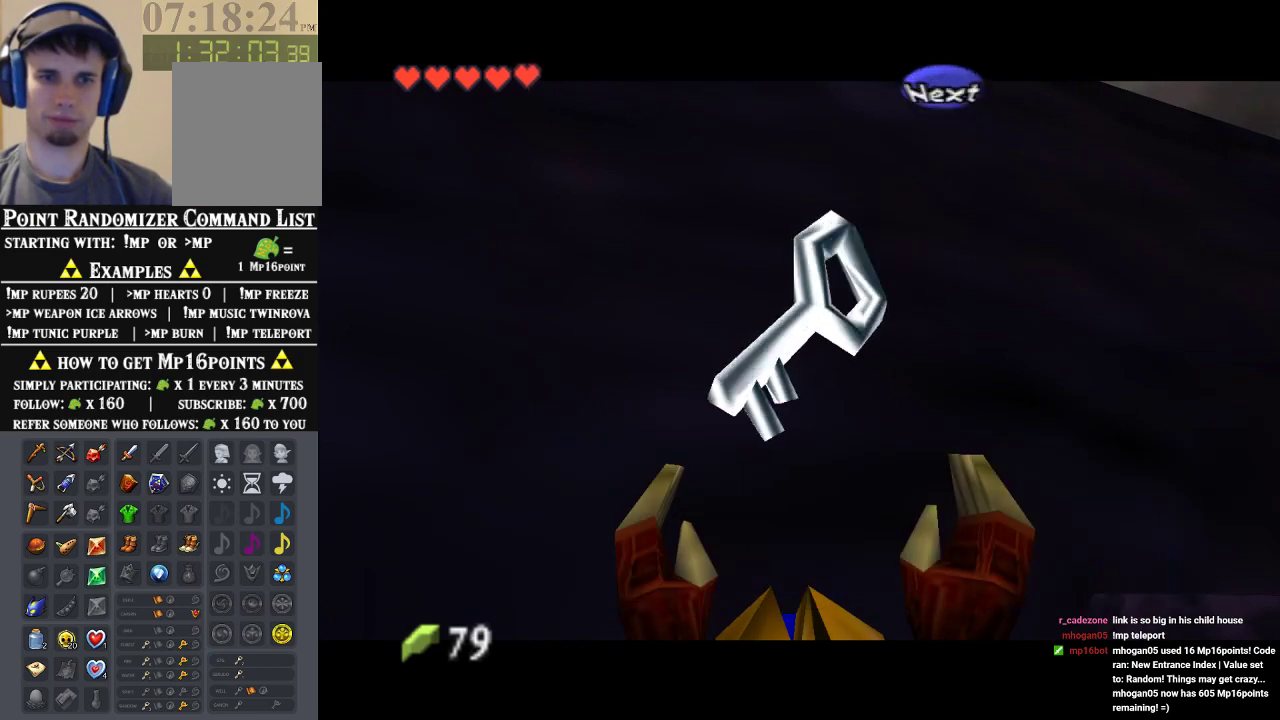
{"dt_ms": 500, "buttons": [], "left_stick": "down", "events": [[133, "left_stick", "down-left"], [433, "left_stick", "down"]]}
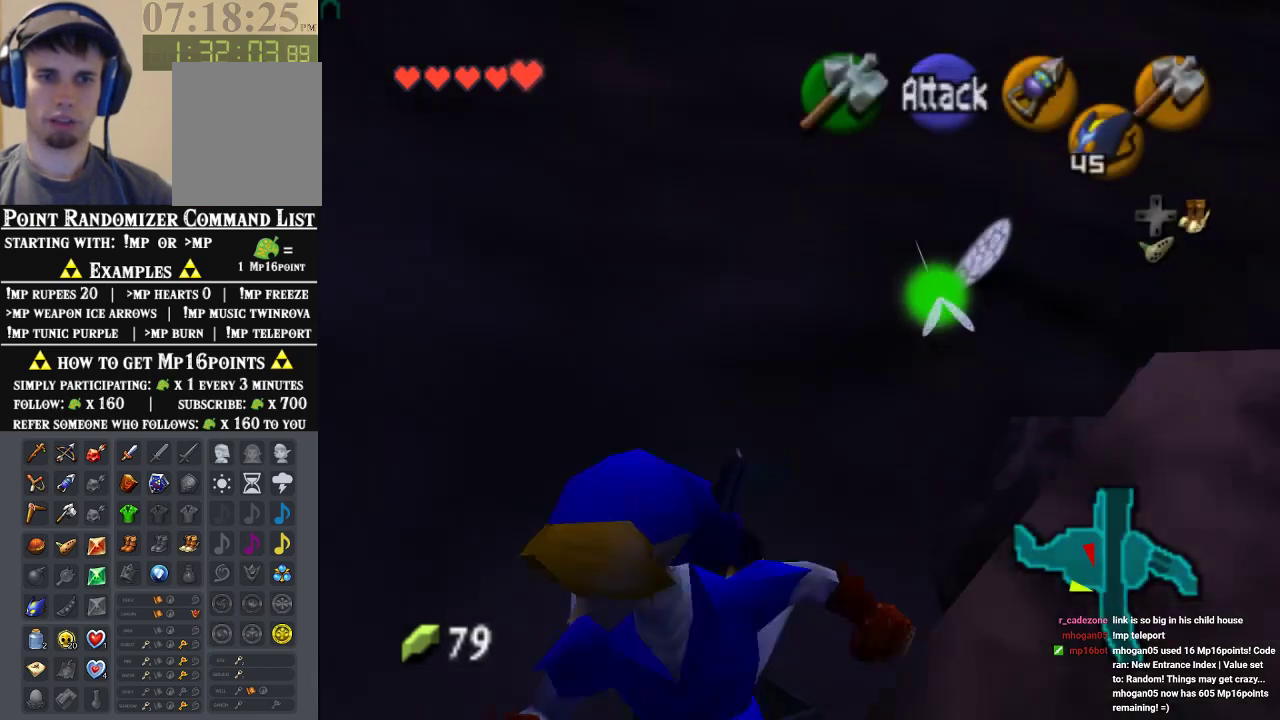
{"dt_ms": 500, "buttons": [], "left_stick": "right", "events": [[300, "left_stick", "down-right"], [433, "left_stick", "right"]]}
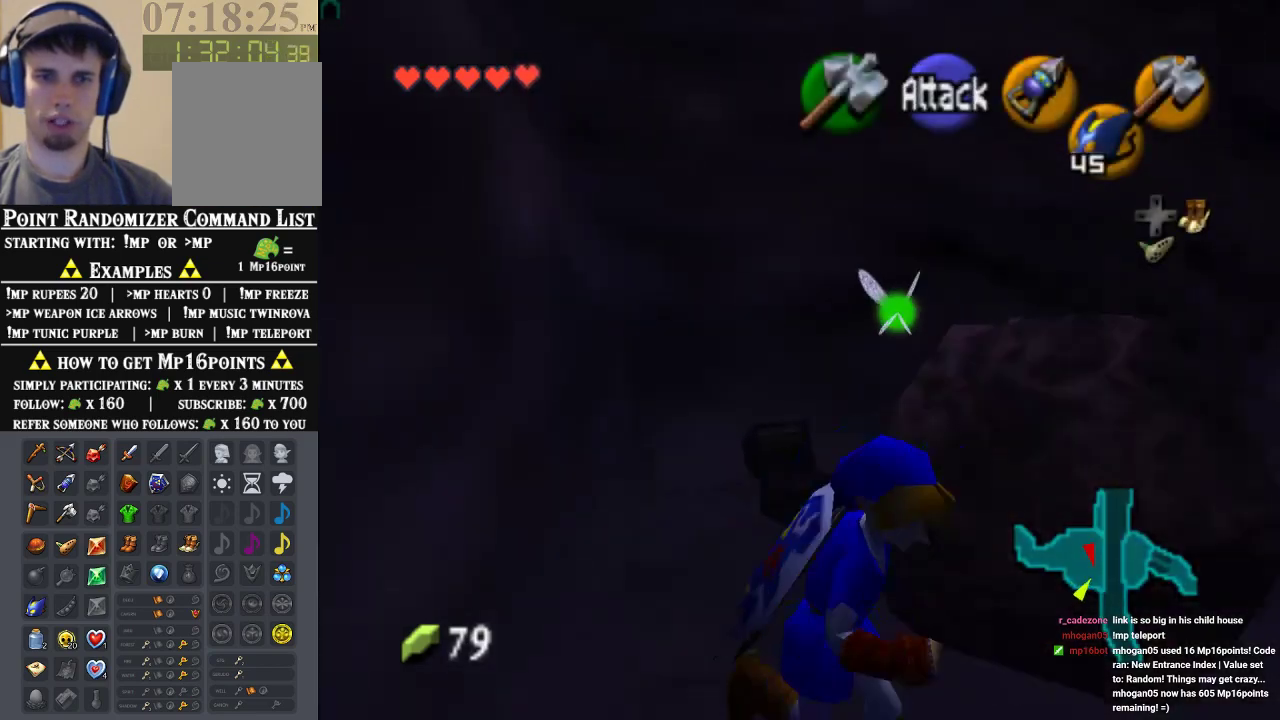
{"dt_ms": 500, "buttons": [], "left_stick": "down-right", "events": [[33, "left_stick", "up-right"], [367, "left_stick", "down-right"]]}
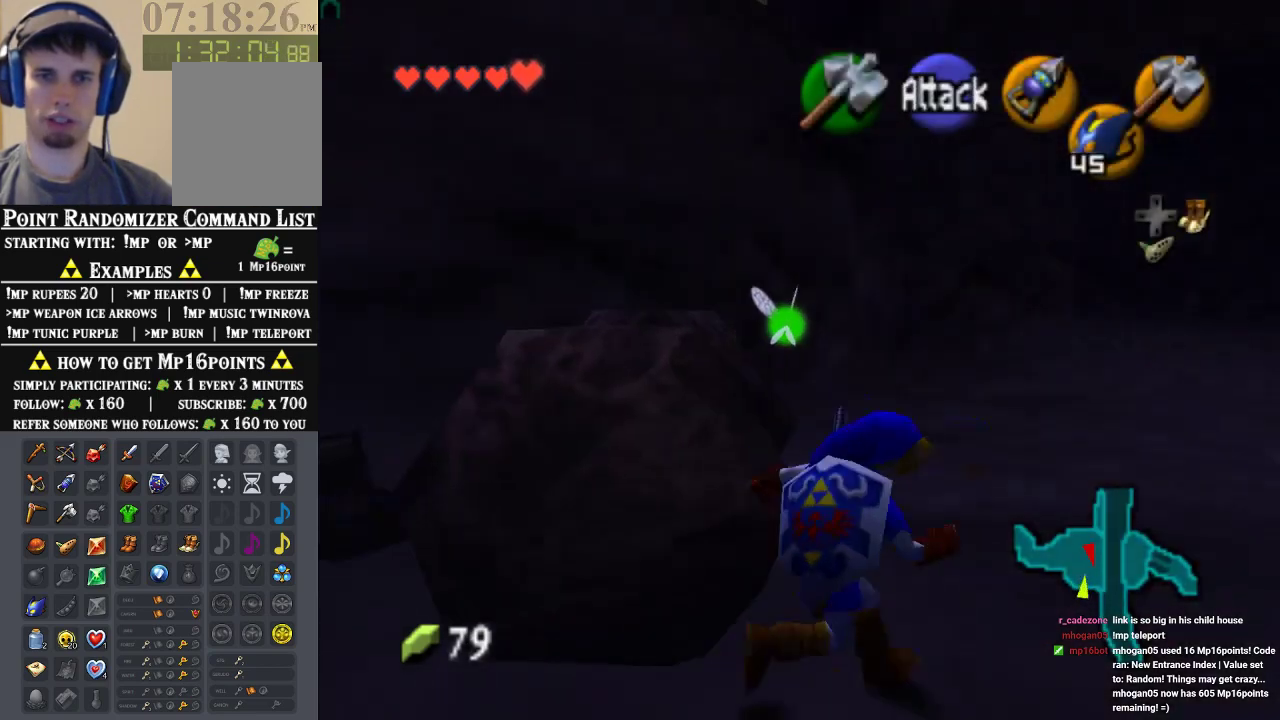
{"dt_ms": 500, "buttons": [], "left_stick": "up", "events": [[100, "A", "down"], [200, "Z", "down"], [267, "left_stick", "up-right"], [300, "A", "up"], [367, "Z", "up"], [367, "left_stick", "up"]]}
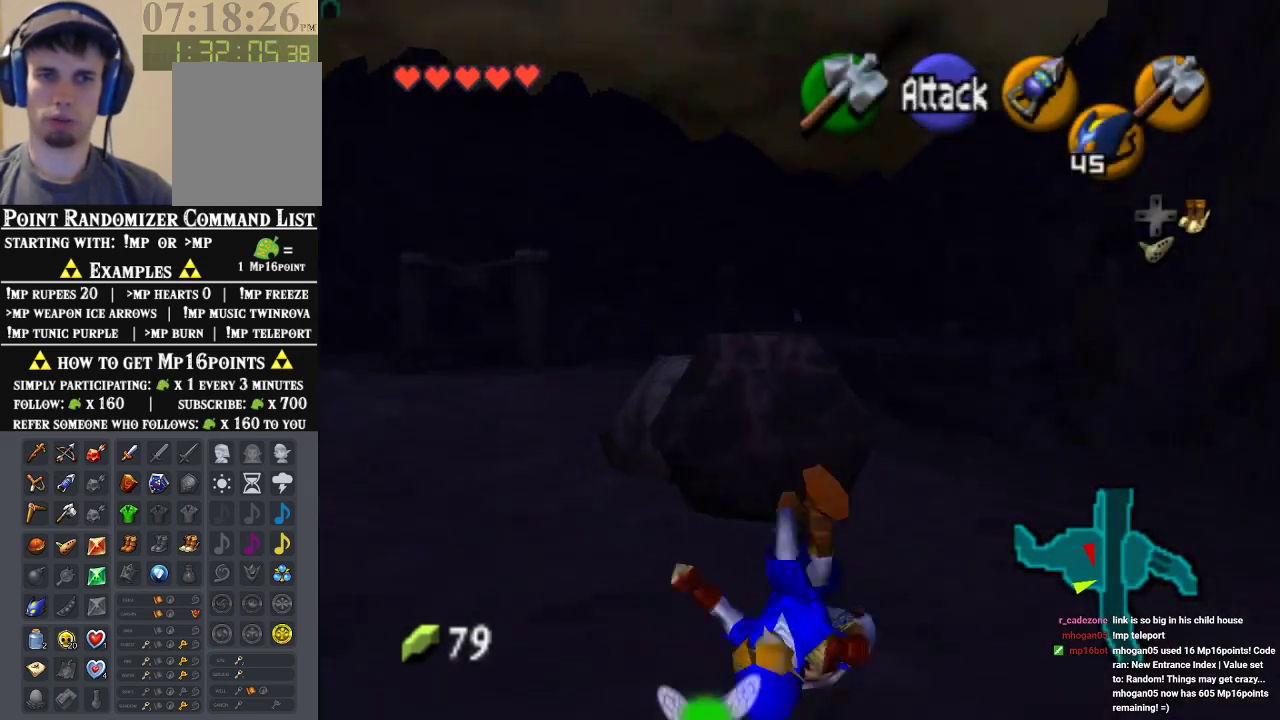
{"dt_ms": 500, "buttons": [], "left_stick": "left", "events": [[367, "left_stick", "left"]]}
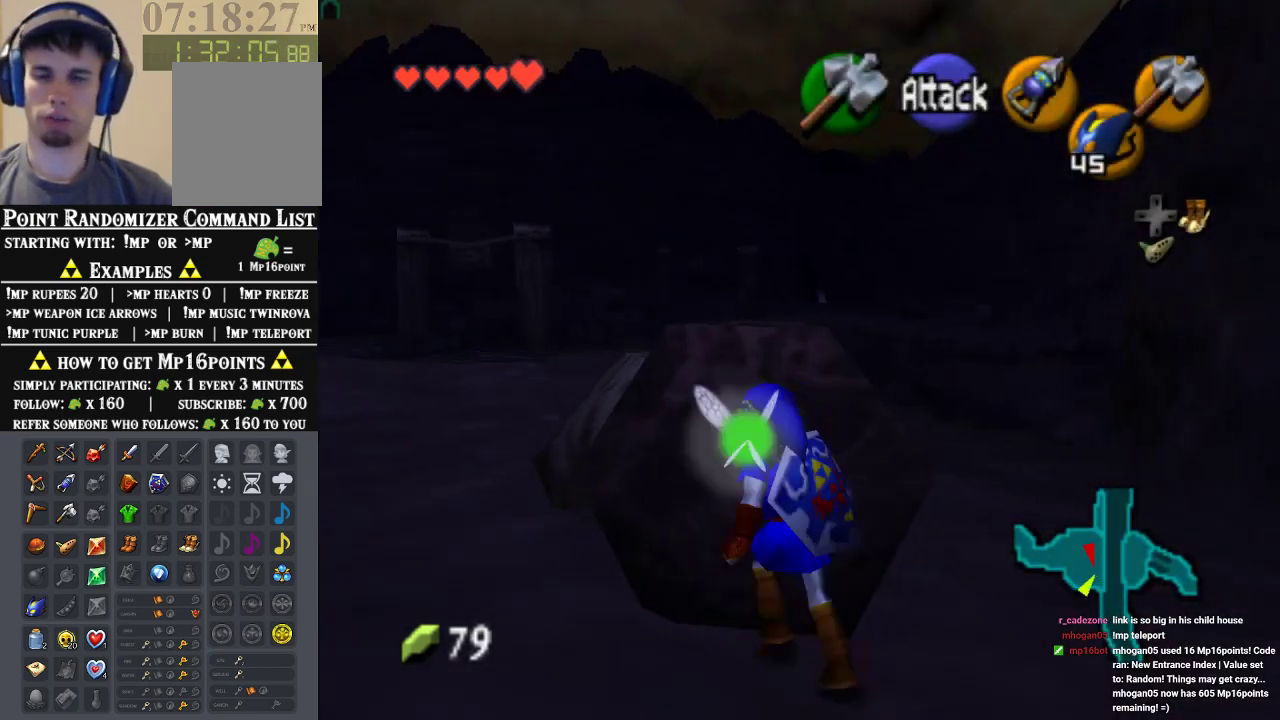
{"dt_ms": 500, "buttons": [], "left_stick": "up-left", "events": [[167, "left_stick", "up-left"]]}
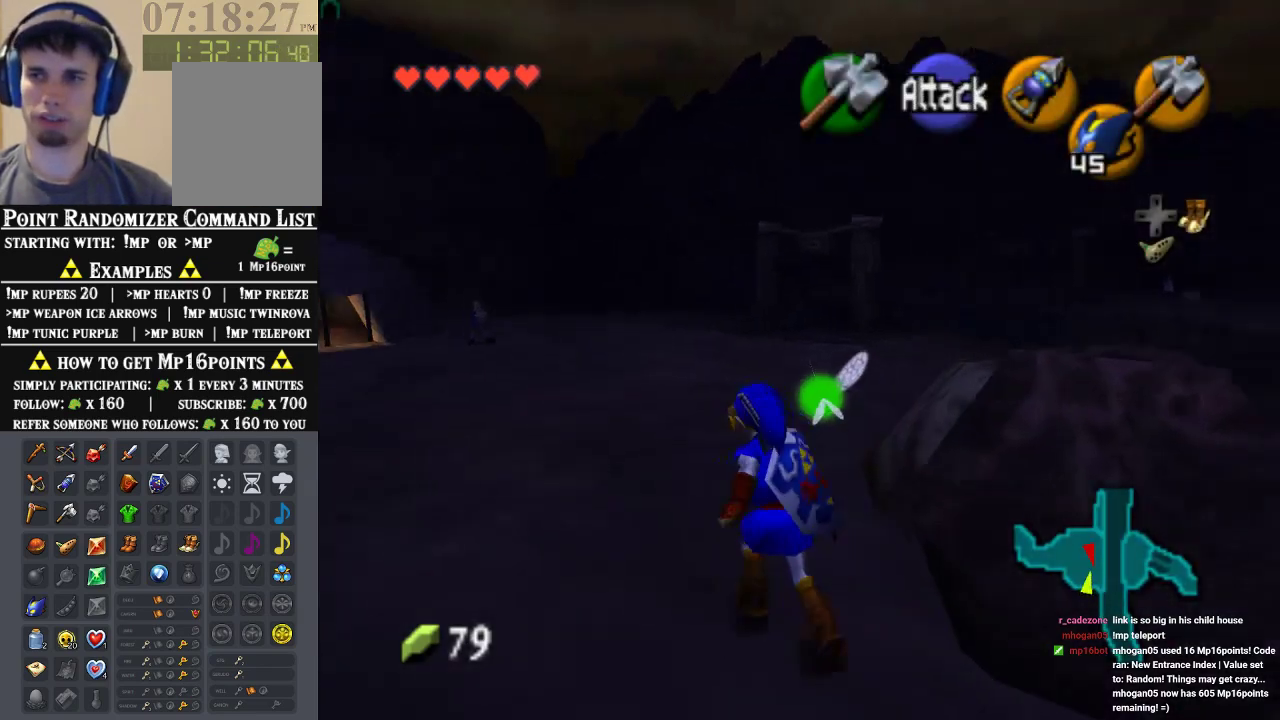
{"dt_ms": 500, "buttons": [], "left_stick": "up-left", "events": []}
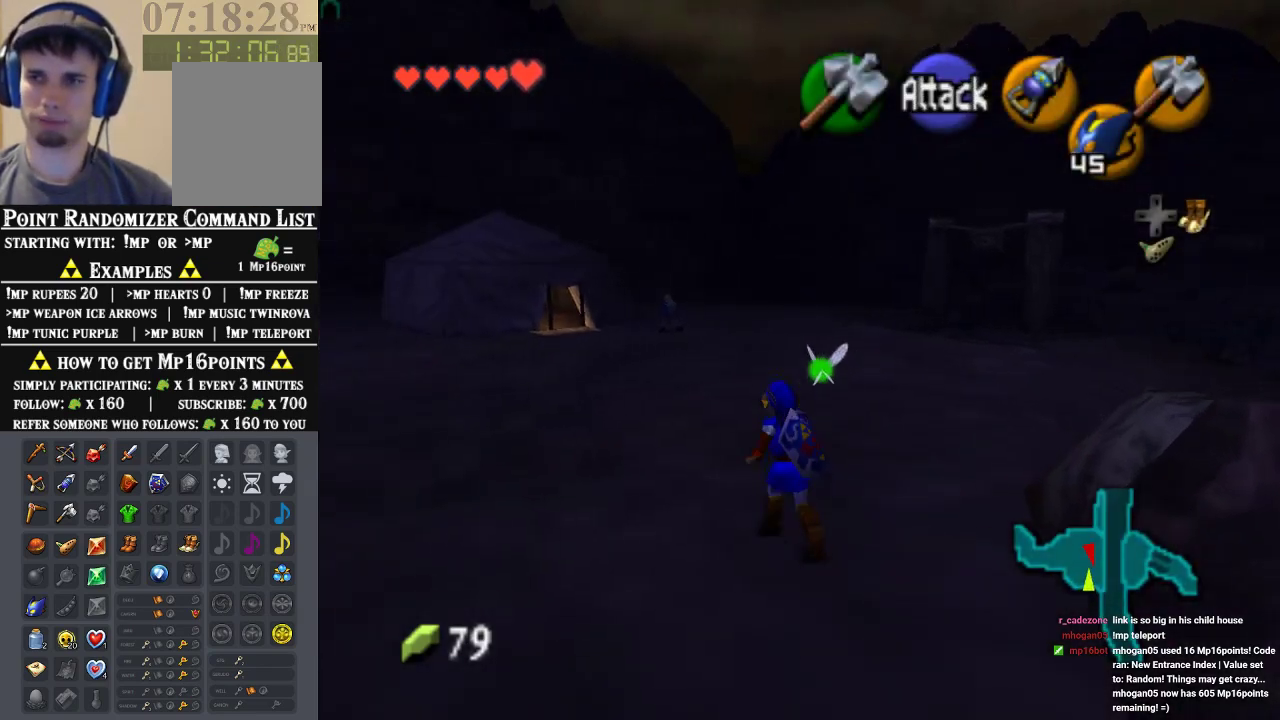
{"dt_ms": 500, "buttons": [], "left_stick": "up-left", "events": []}
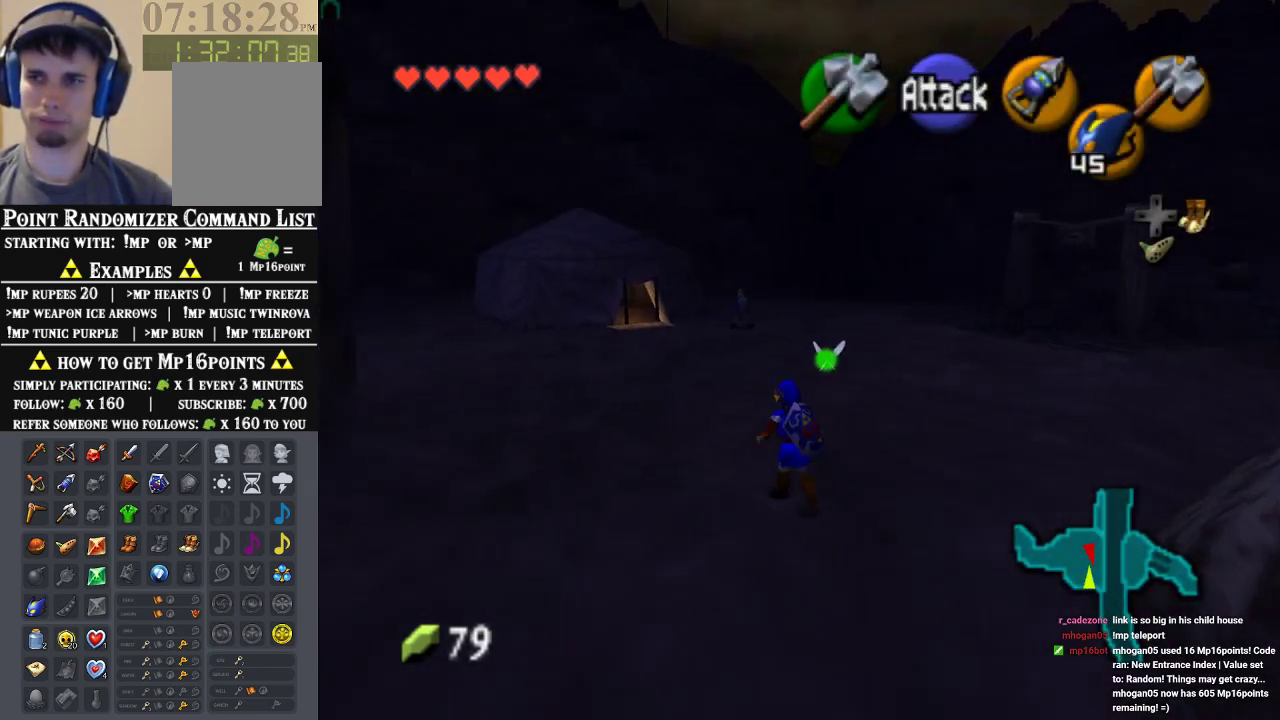
{"dt_ms": 500, "buttons": [], "left_stick": "up", "events": [[467, "left_stick", "up"]]}
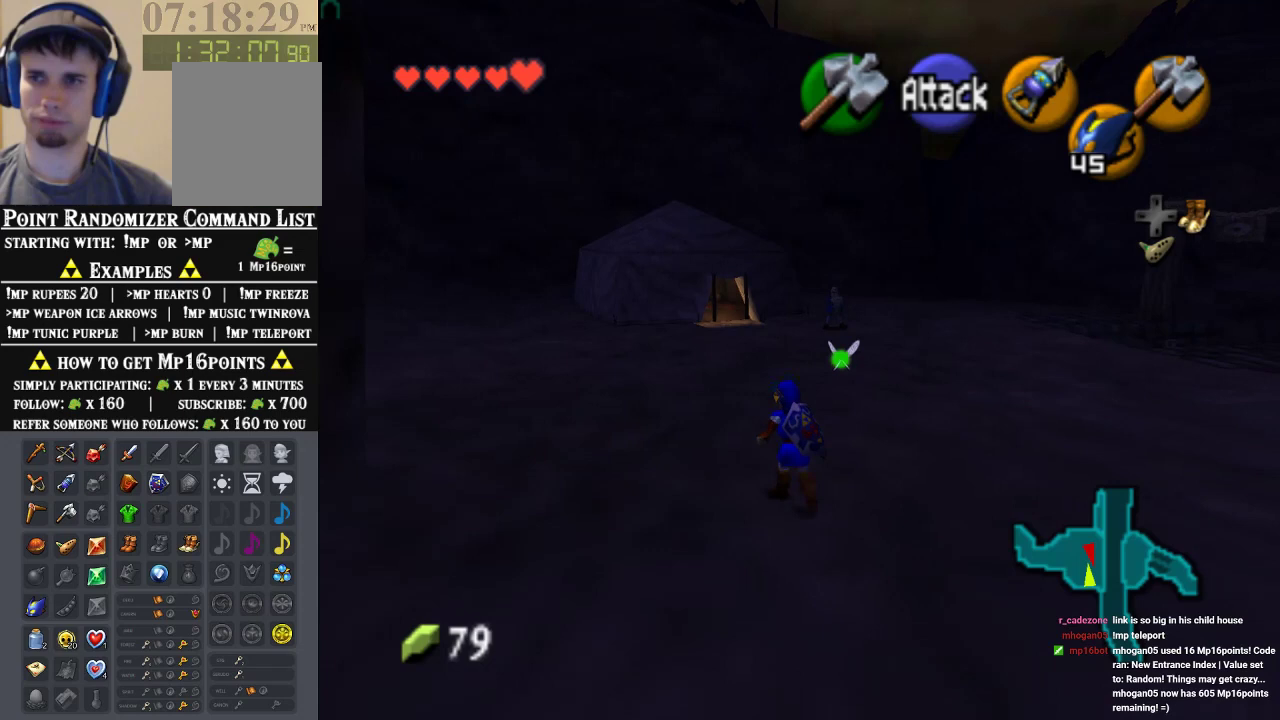
{"dt_ms": 500, "buttons": [], "left_stick": "up", "events": []}